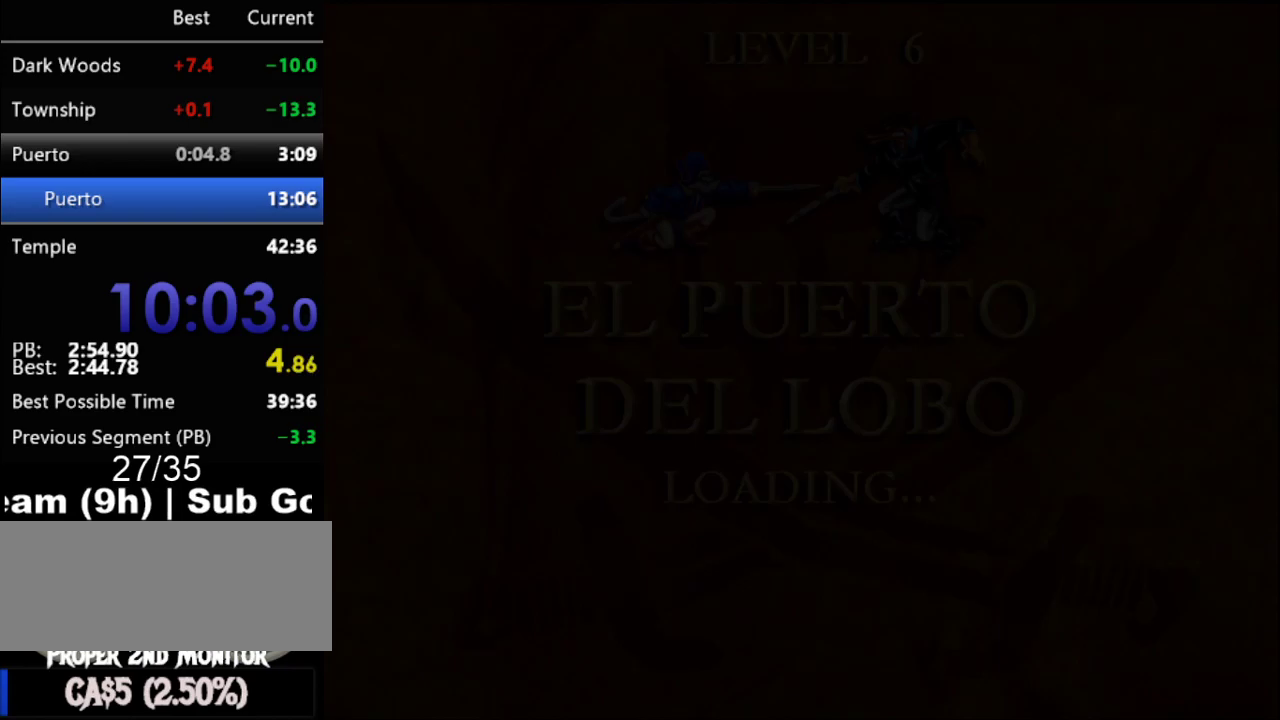
Gameplay with a controller (Nintendo layout); each line is a JSON object with the inputs held at the frame after it. "events" lists button and stick changes between this image and that frame as [ms after this image, input, new state], when the widget could be followed in between. Not read: L3 R3.
{"buttons": [], "events": []}
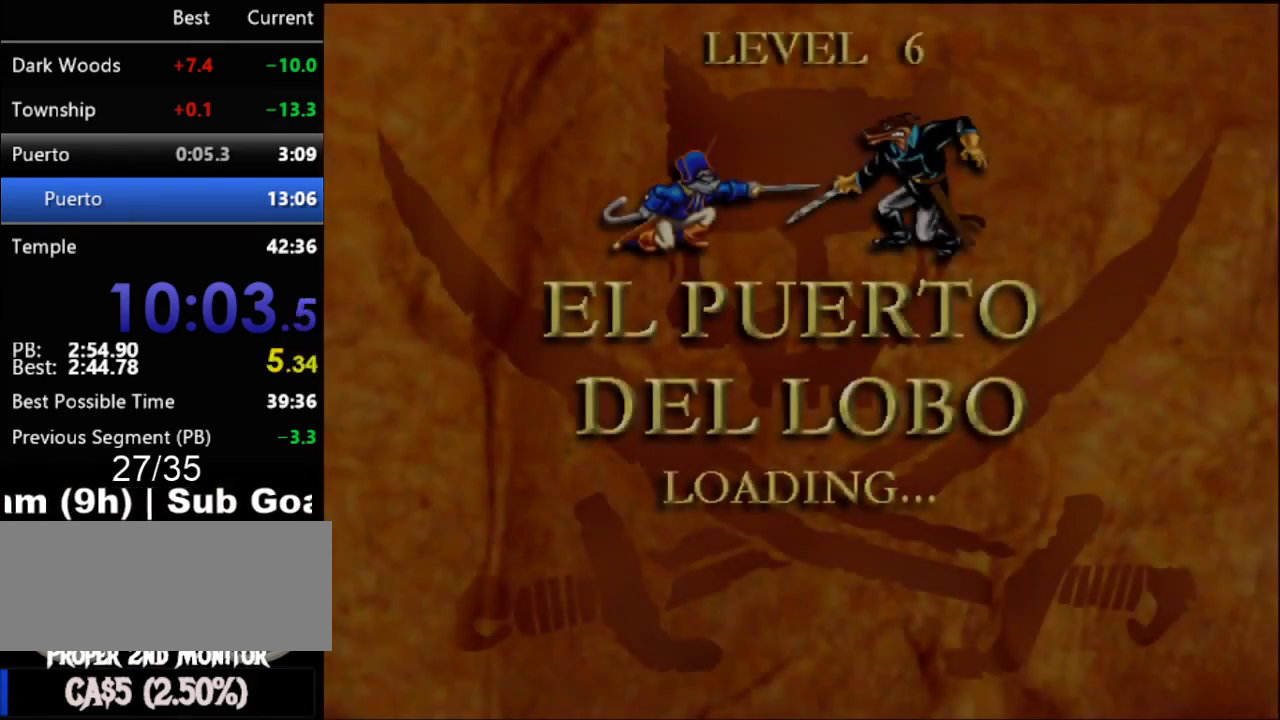
{"buttons": [], "events": []}
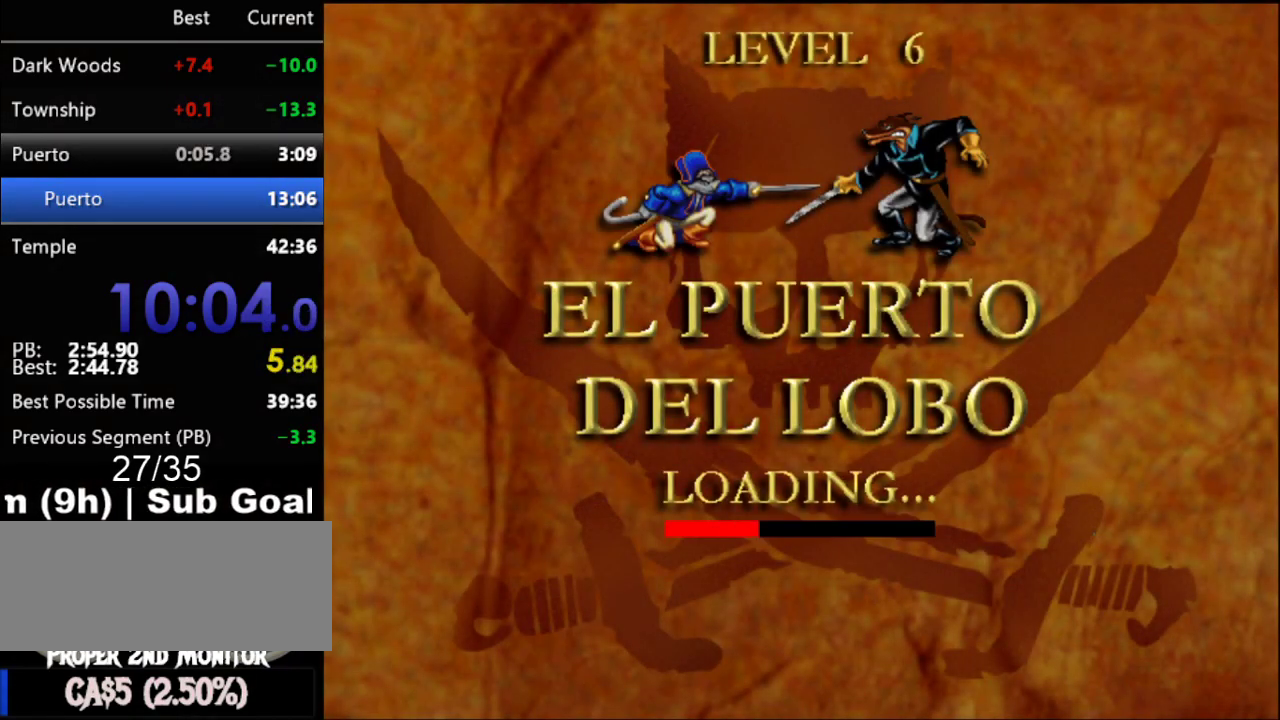
{"buttons": [], "events": []}
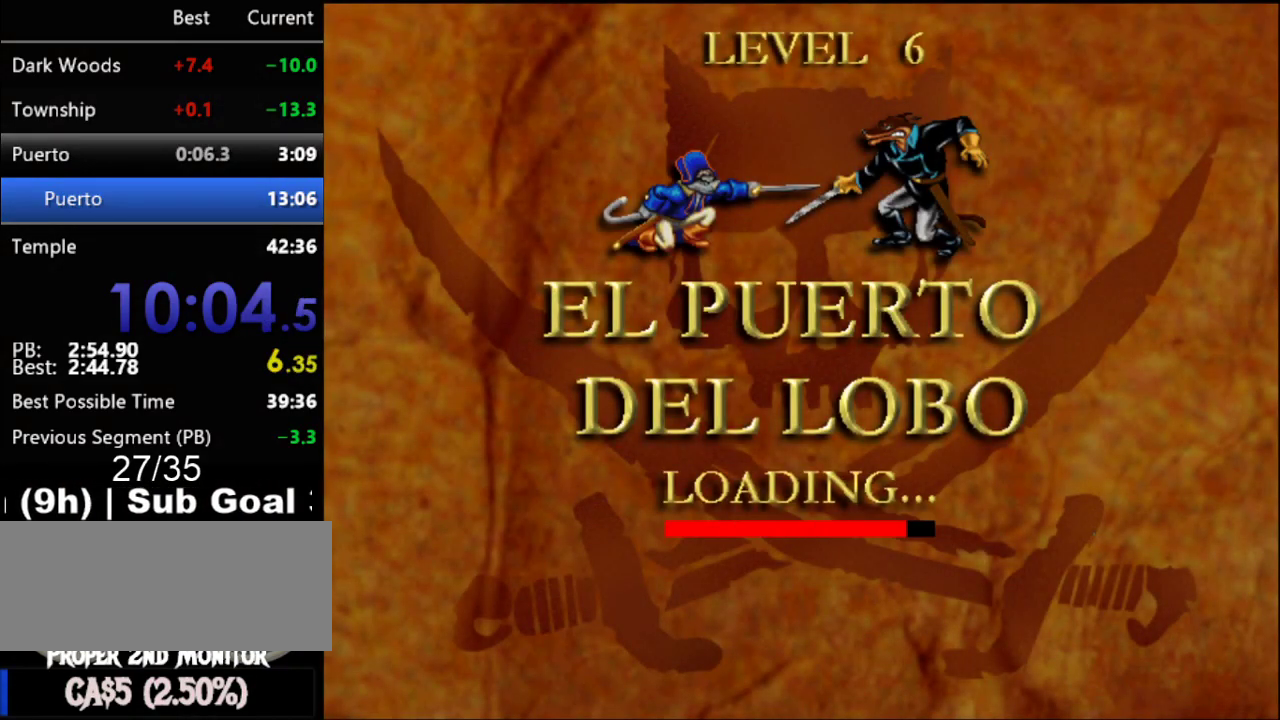
{"buttons": [], "events": []}
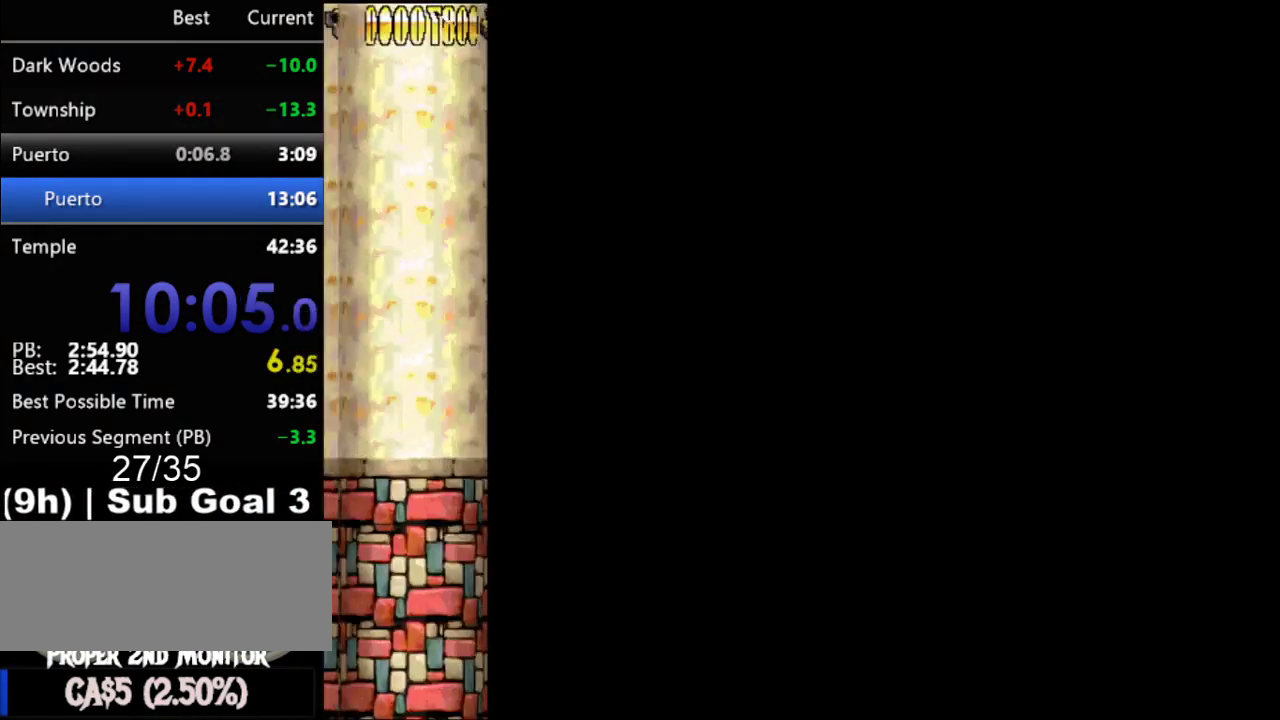
{"buttons": [], "events": []}
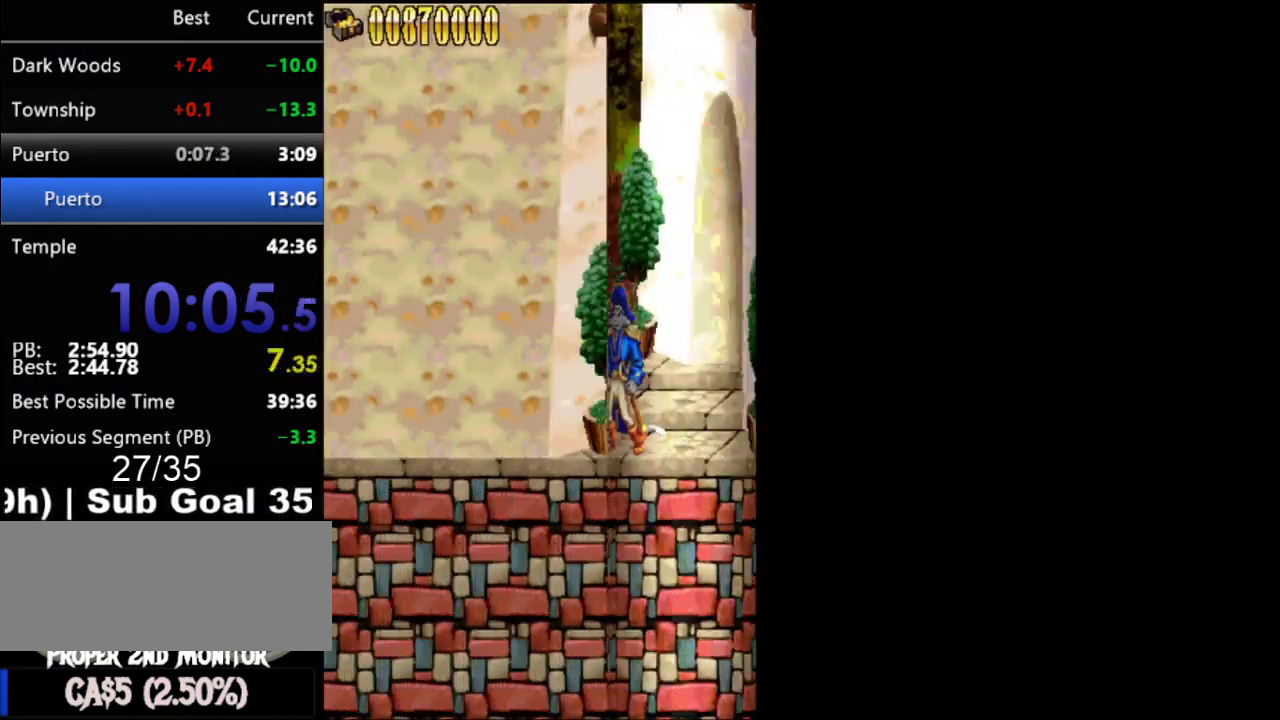
{"buttons": ["DPAD_RIGHT"], "events": [[117, "DPAD_RIGHT", "down"]]}
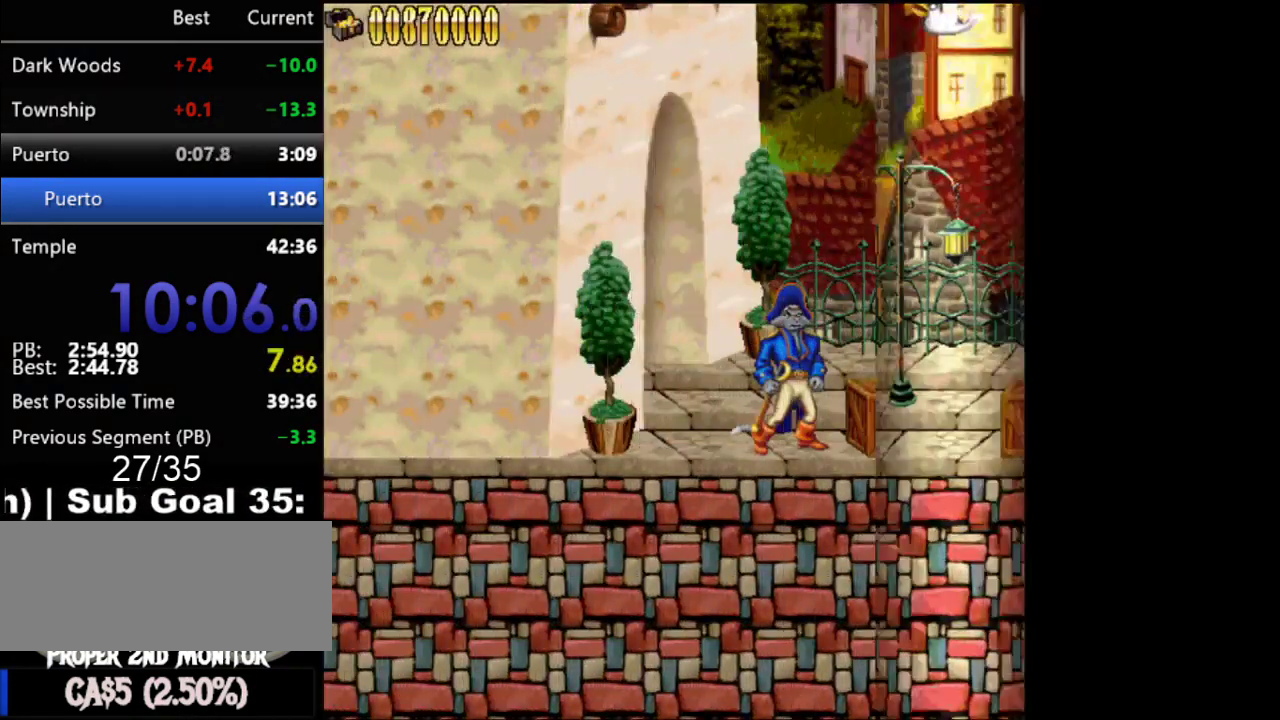
{"buttons": ["DPAD_RIGHT"], "events": []}
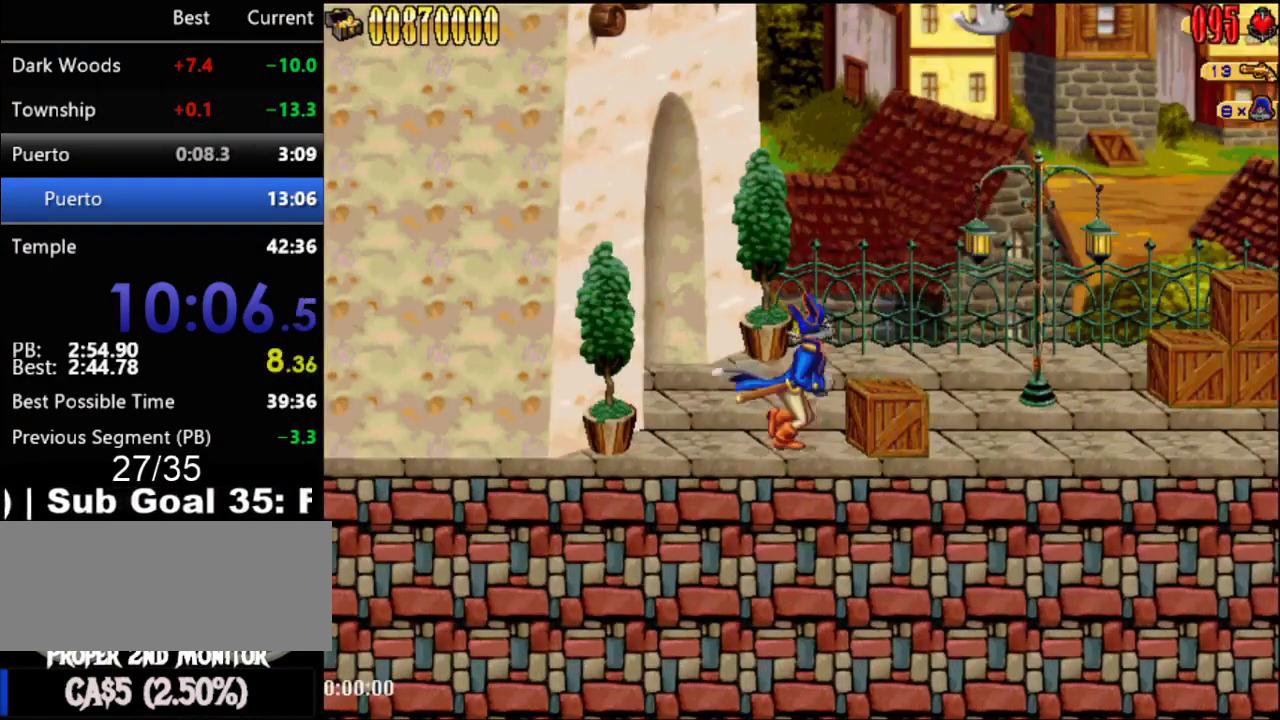
{"buttons": ["DPAD_RIGHT"], "events": []}
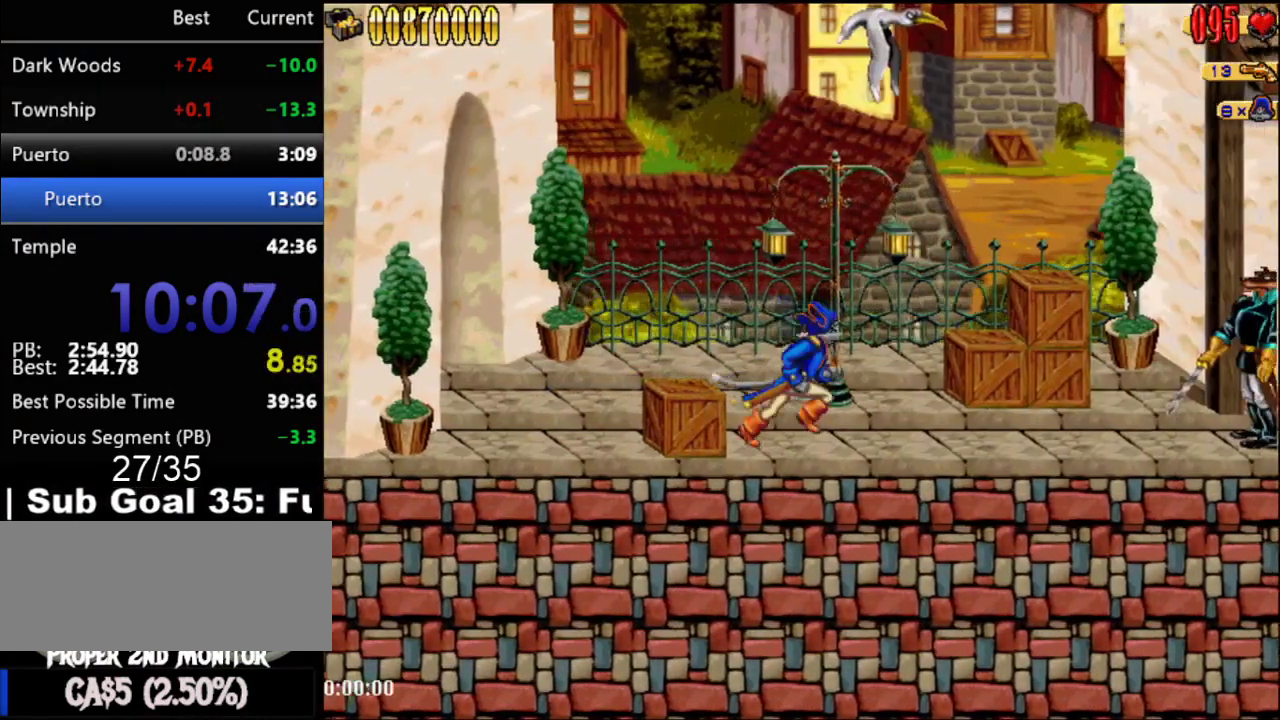
{"buttons": ["DPAD_RIGHT"], "events": []}
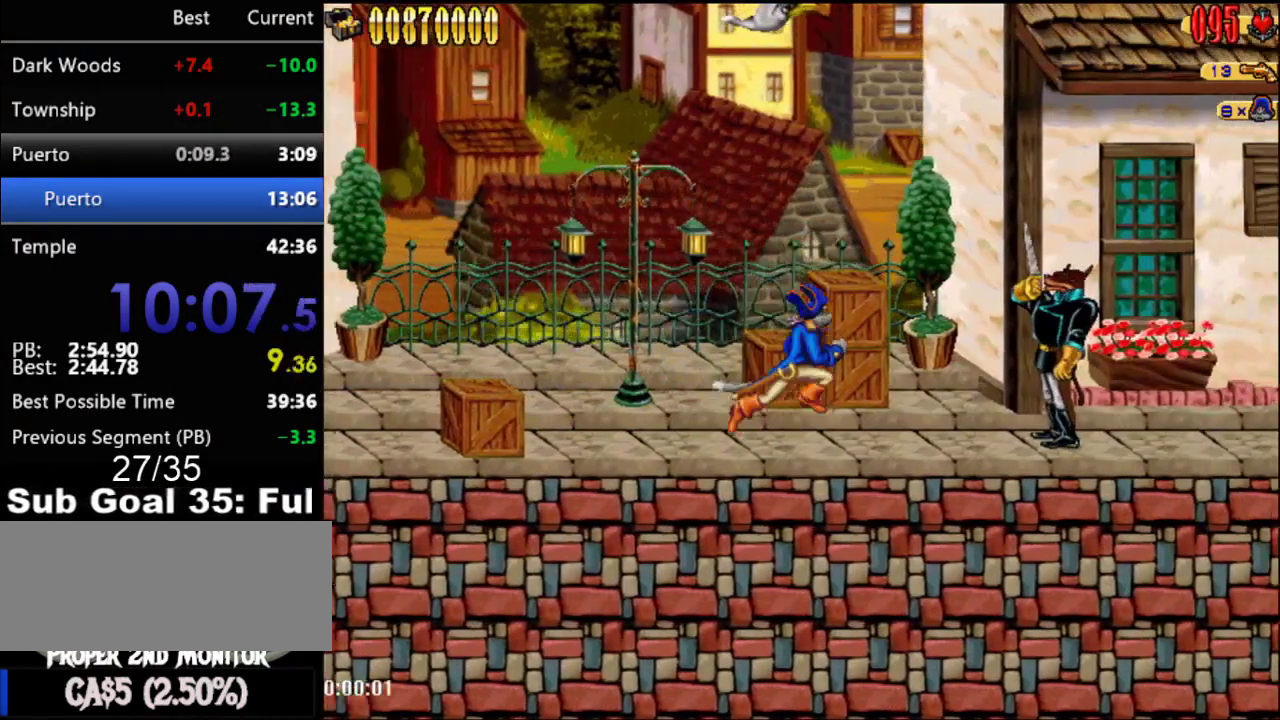
{"buttons": ["DPAD_RIGHT"], "events": [[233, "A", "down"], [483, "A", "up"]]}
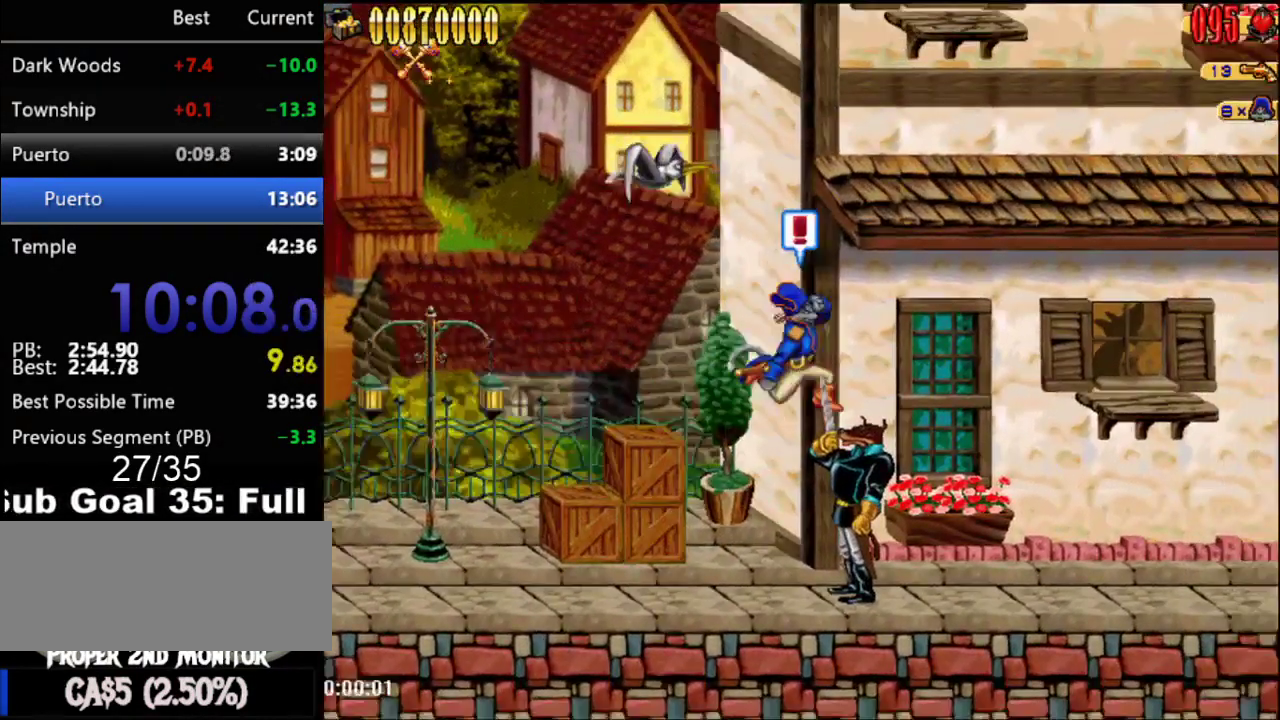
{"buttons": ["DPAD_RIGHT"], "events": []}
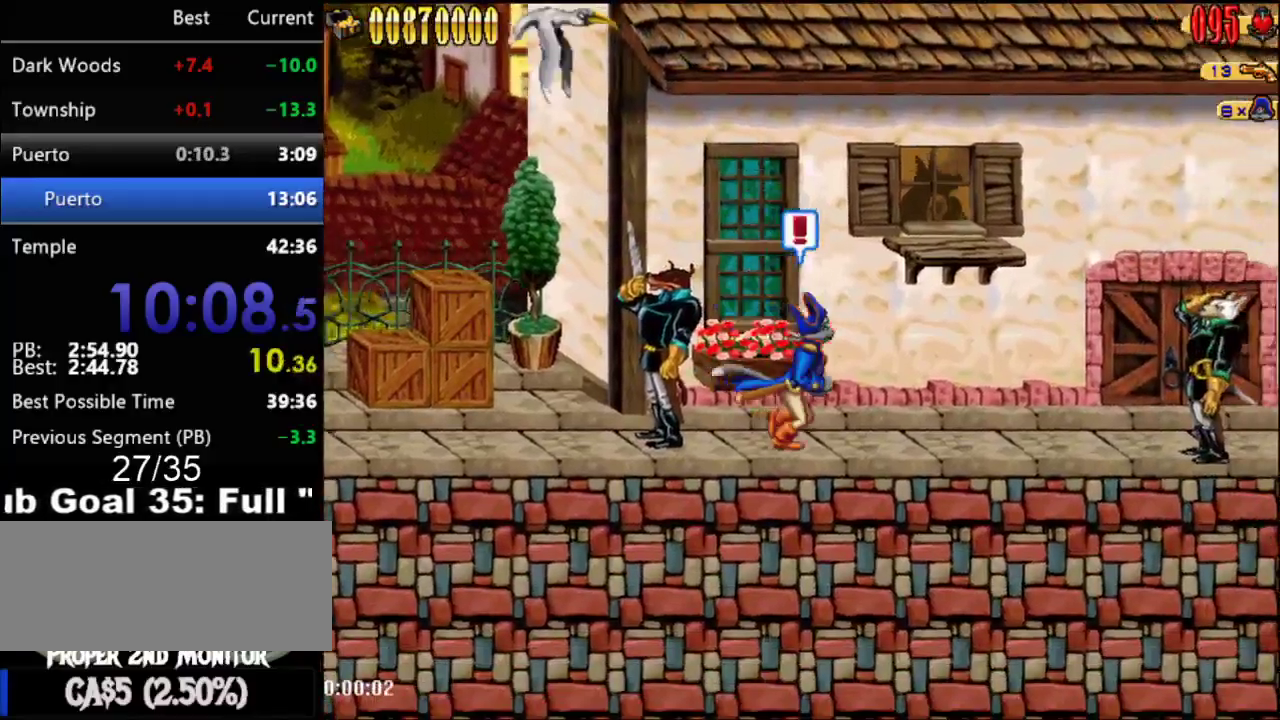
{"buttons": ["DPAD_RIGHT"], "events": []}
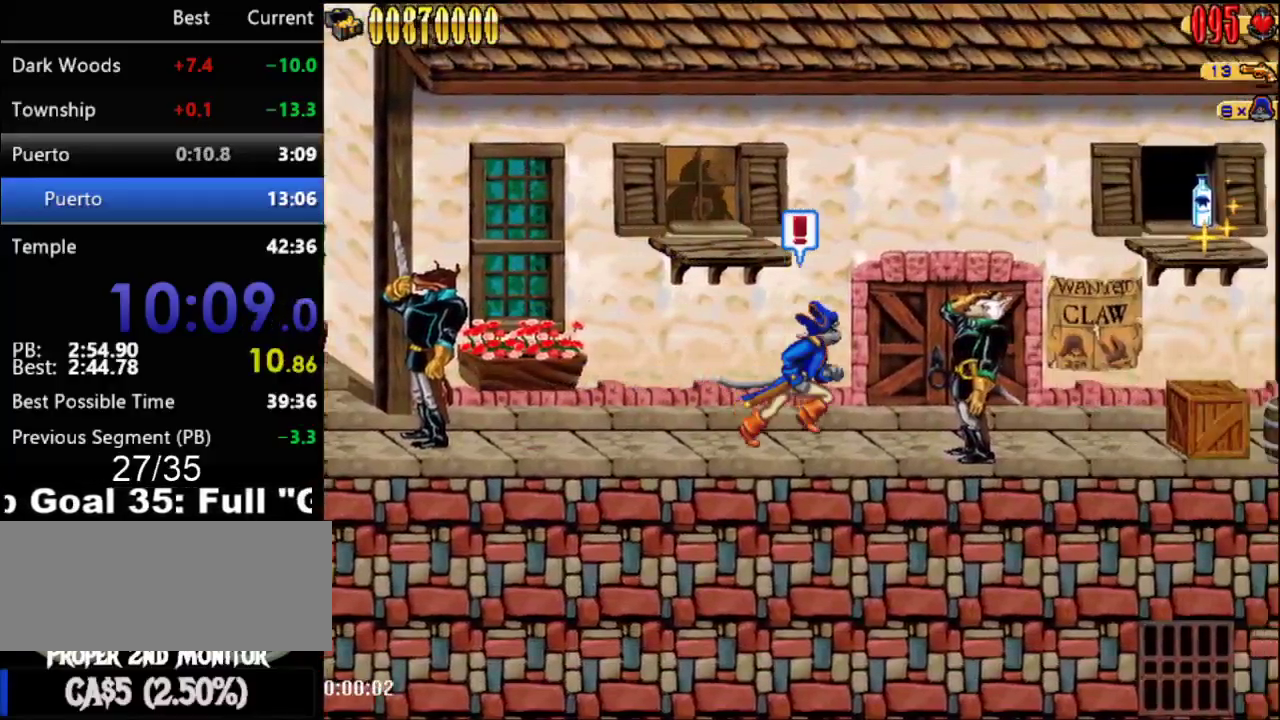
{"buttons": ["DPAD_RIGHT"], "events": [[33, "A", "down"], [250, "A", "up"]]}
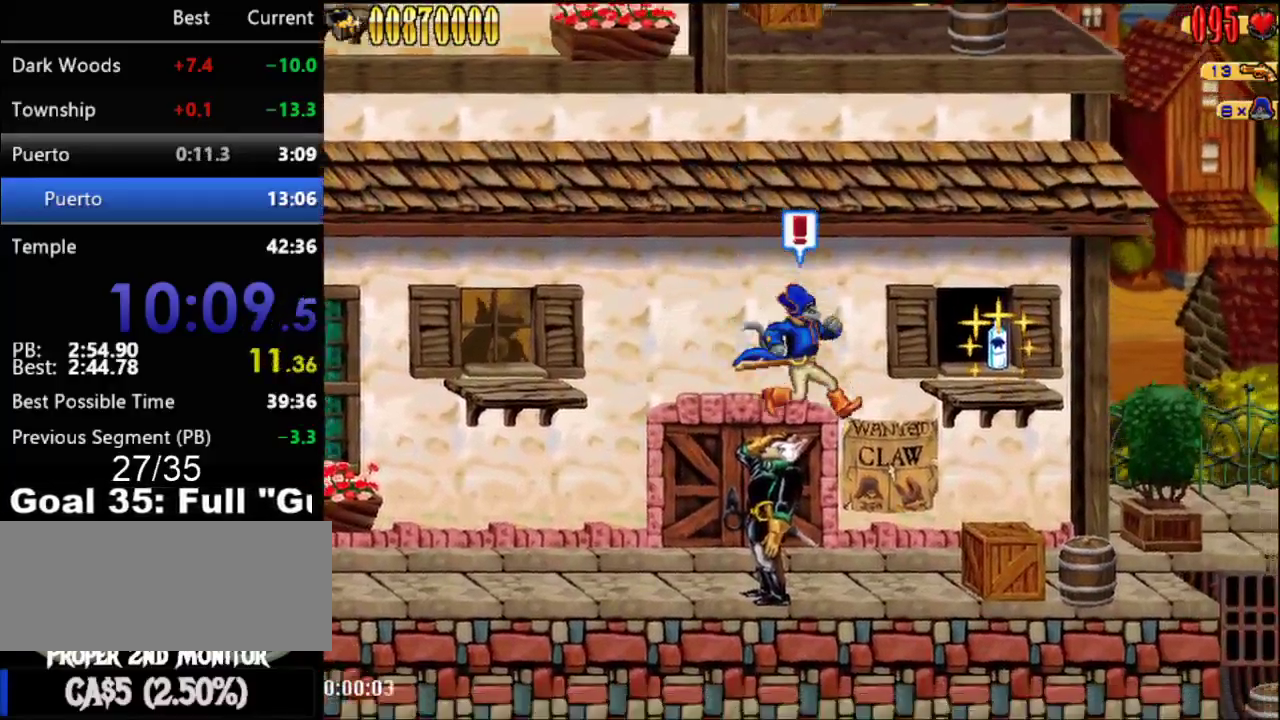
{"buttons": ["DPAD_RIGHT"], "events": []}
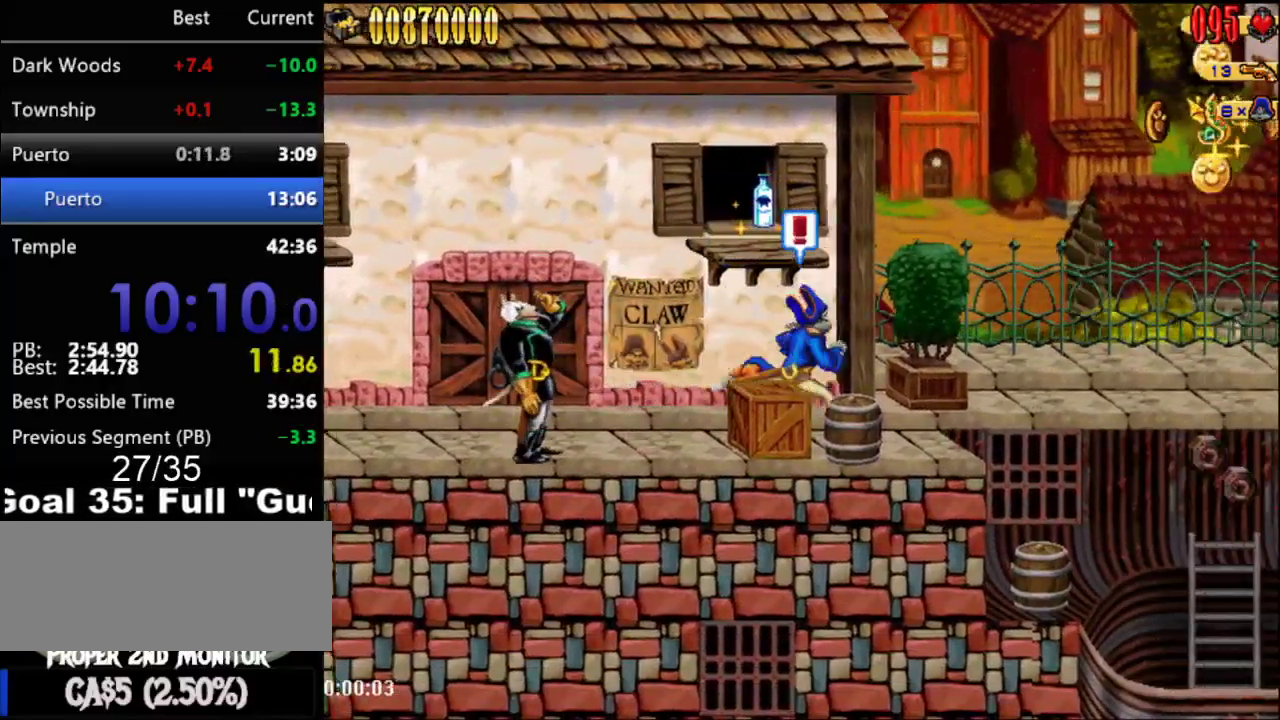
{"buttons": ["DPAD_RIGHT"], "events": []}
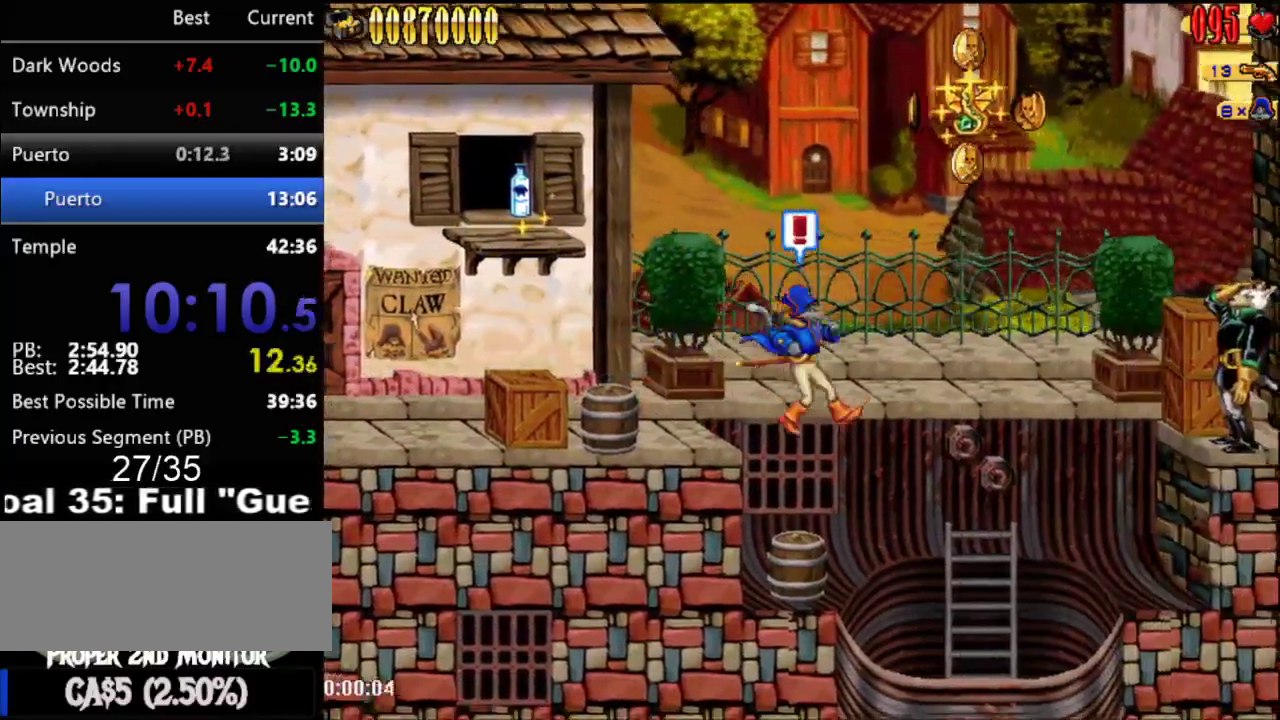
{"buttons": [], "events": [[300, "DPAD_RIGHT", "up"]]}
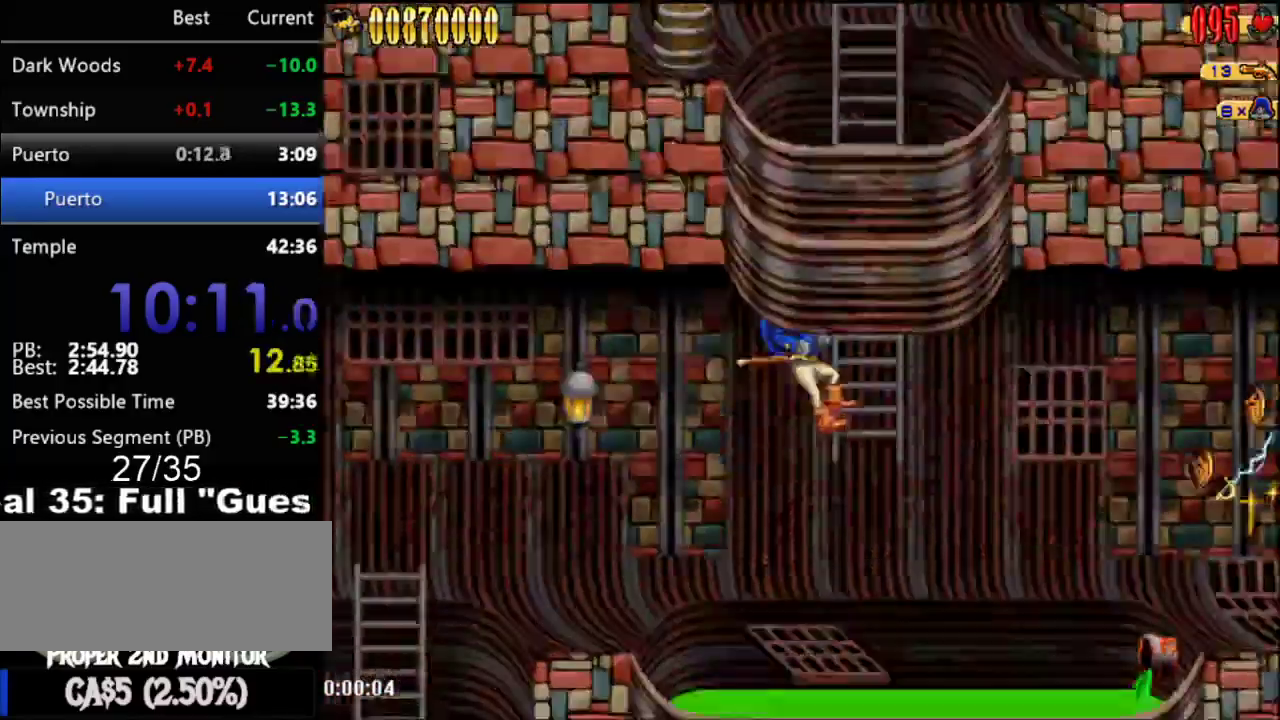
{"buttons": ["DPAD_LEFT"], "events": [[83, "DPAD_LEFT", "down"], [183, "A", "down"], [367, "A", "up"]]}
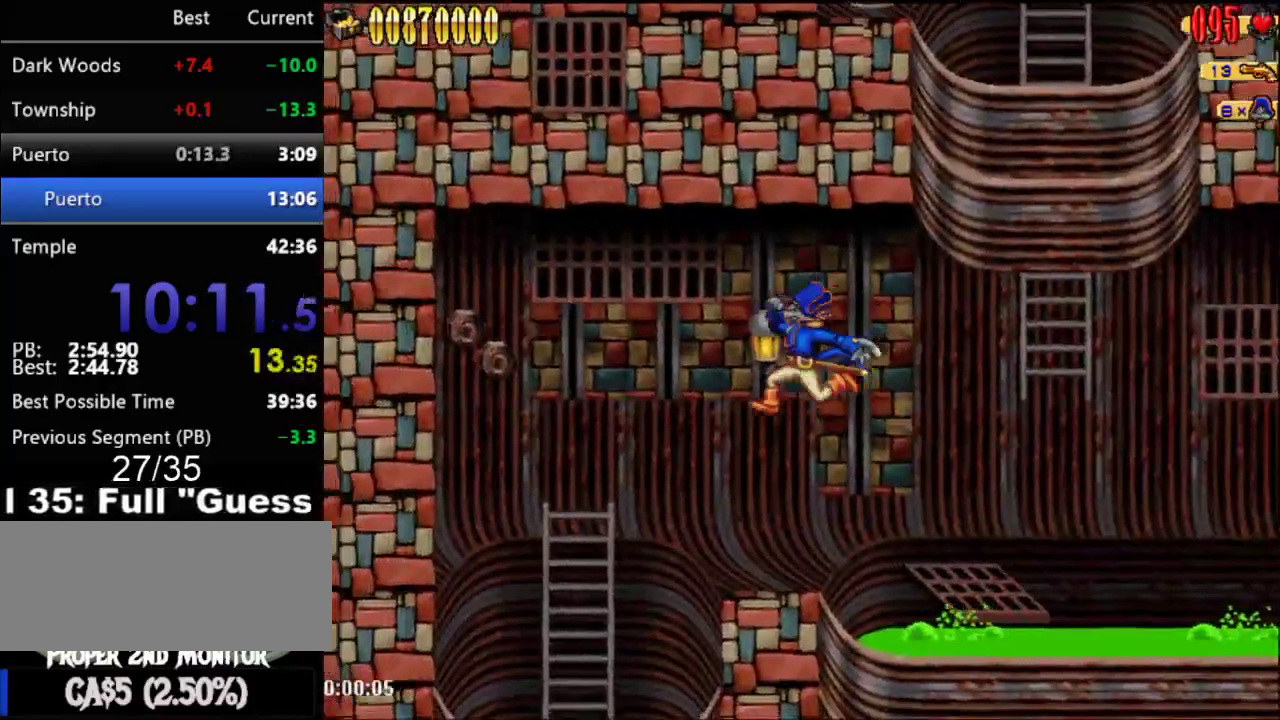
{"buttons": [], "events": [[500, "DPAD_LEFT", "up"]]}
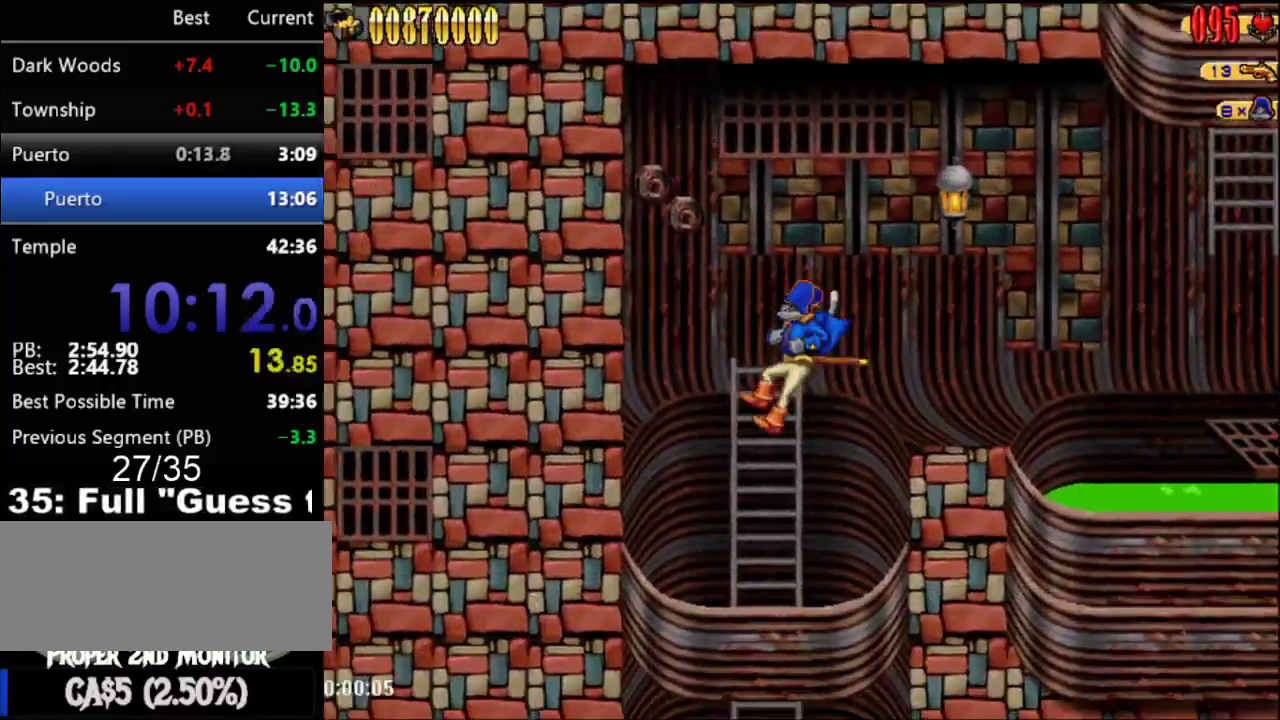
{"buttons": ["DPAD_RIGHT"], "events": [[17, "DPAD_RIGHT", "down"]]}
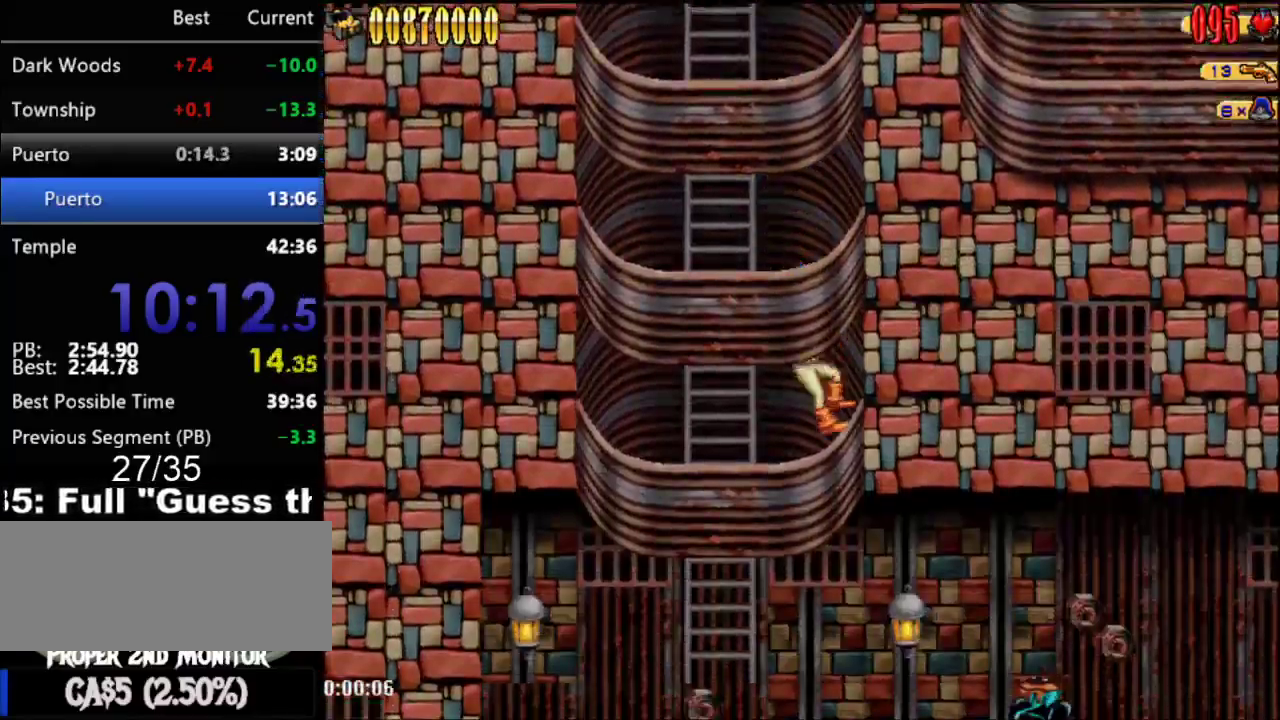
{"buttons": ["A", "DPAD_RIGHT"], "events": [[433, "A", "down"]]}
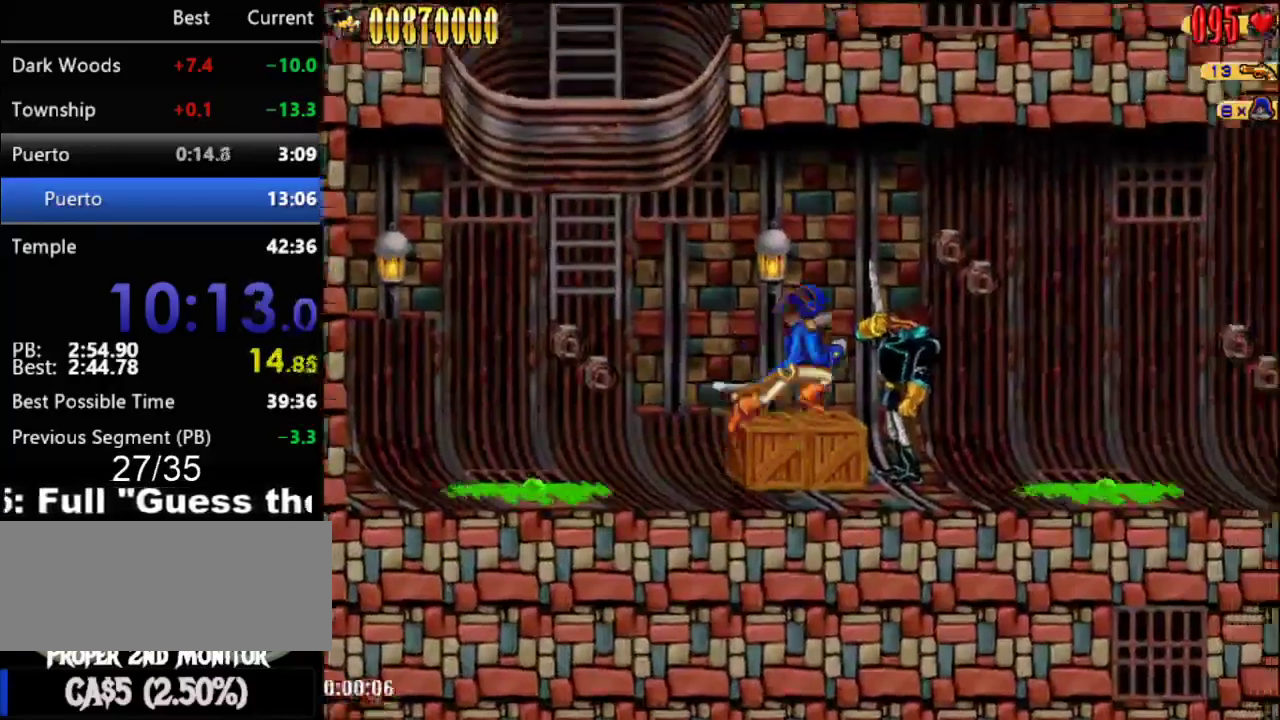
{"buttons": ["DPAD_RIGHT"], "events": [[150, "A", "up"]]}
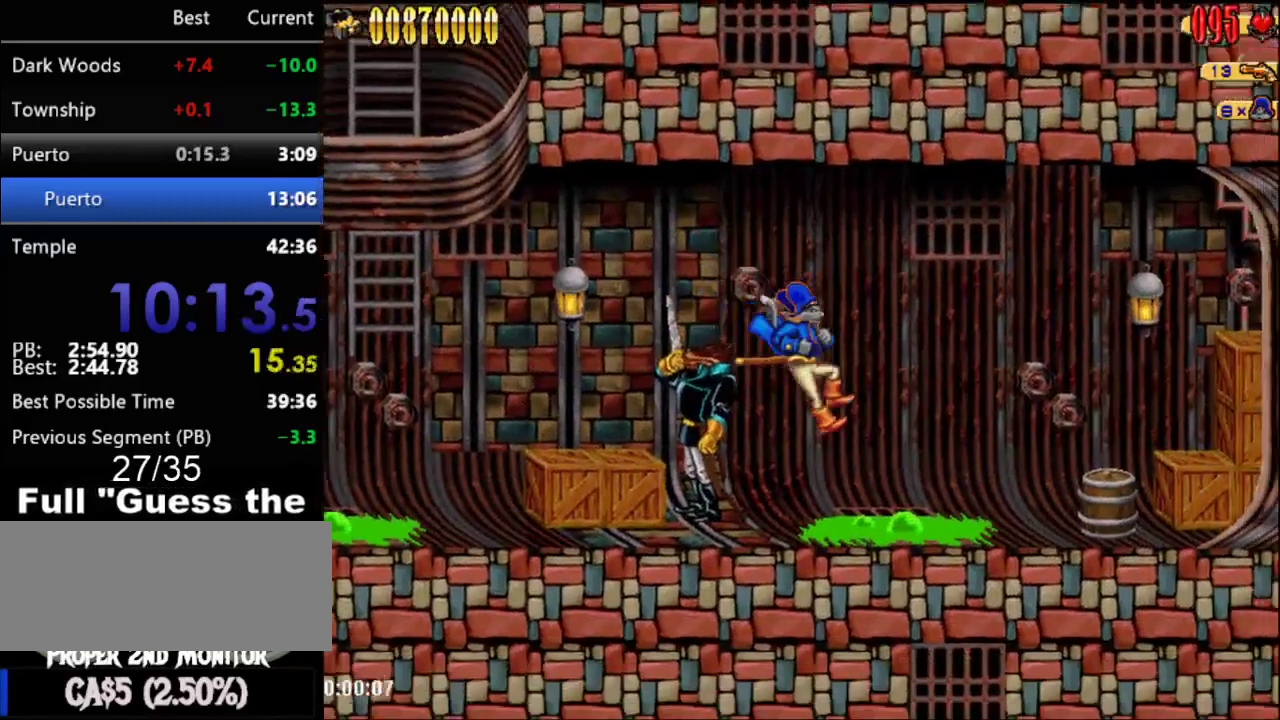
{"buttons": ["DPAD_RIGHT"], "events": []}
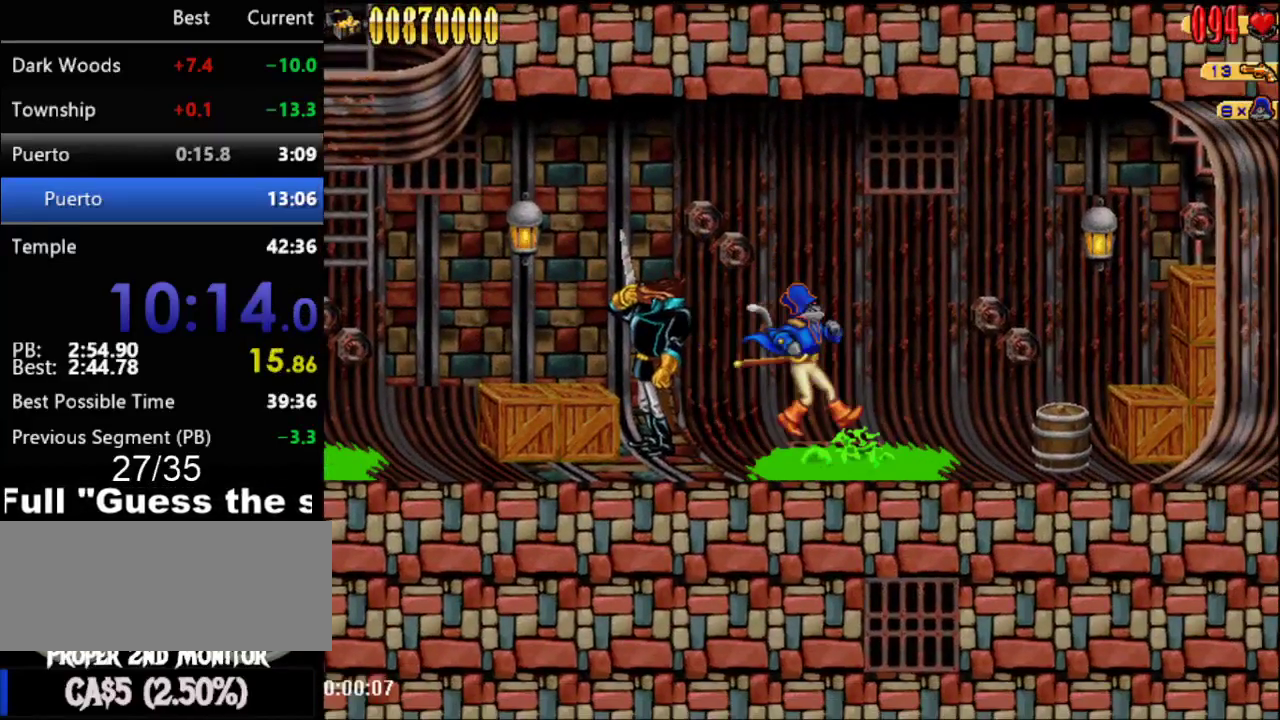
{"buttons": ["DPAD_RIGHT"], "events": [[117, "A", "down"], [283, "A", "up"]]}
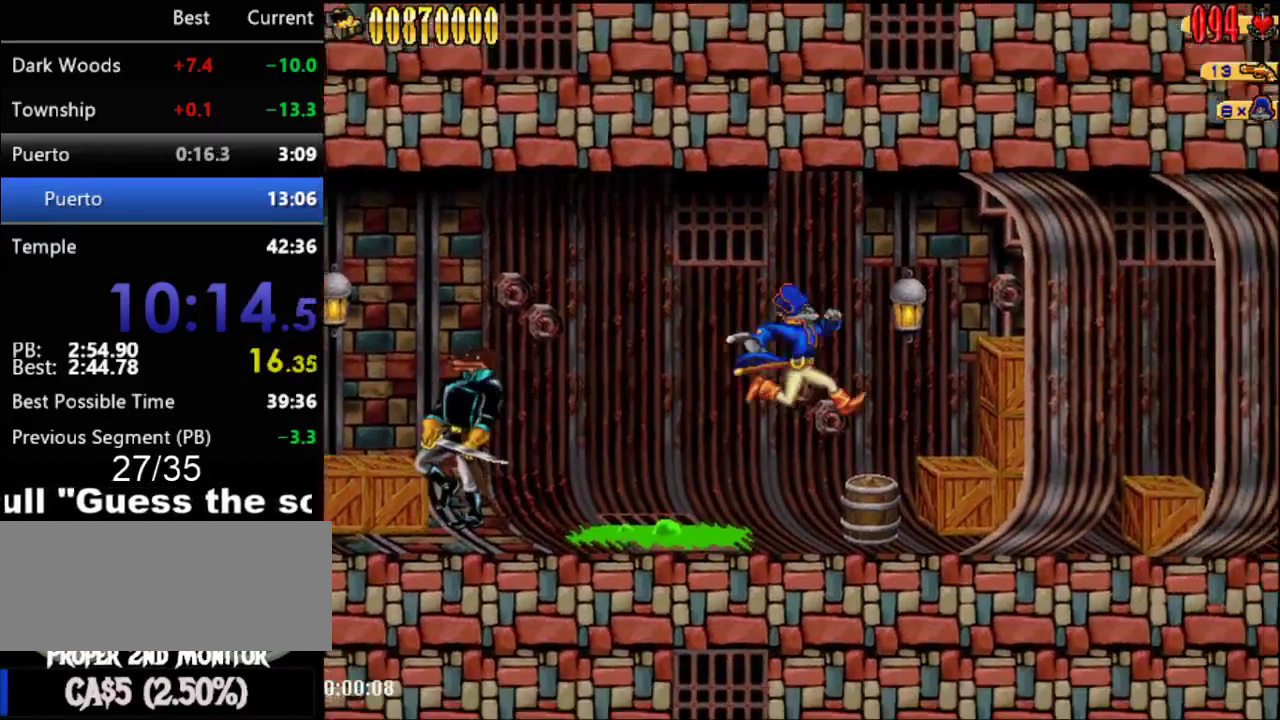
{"buttons": ["DPAD_RIGHT"], "events": []}
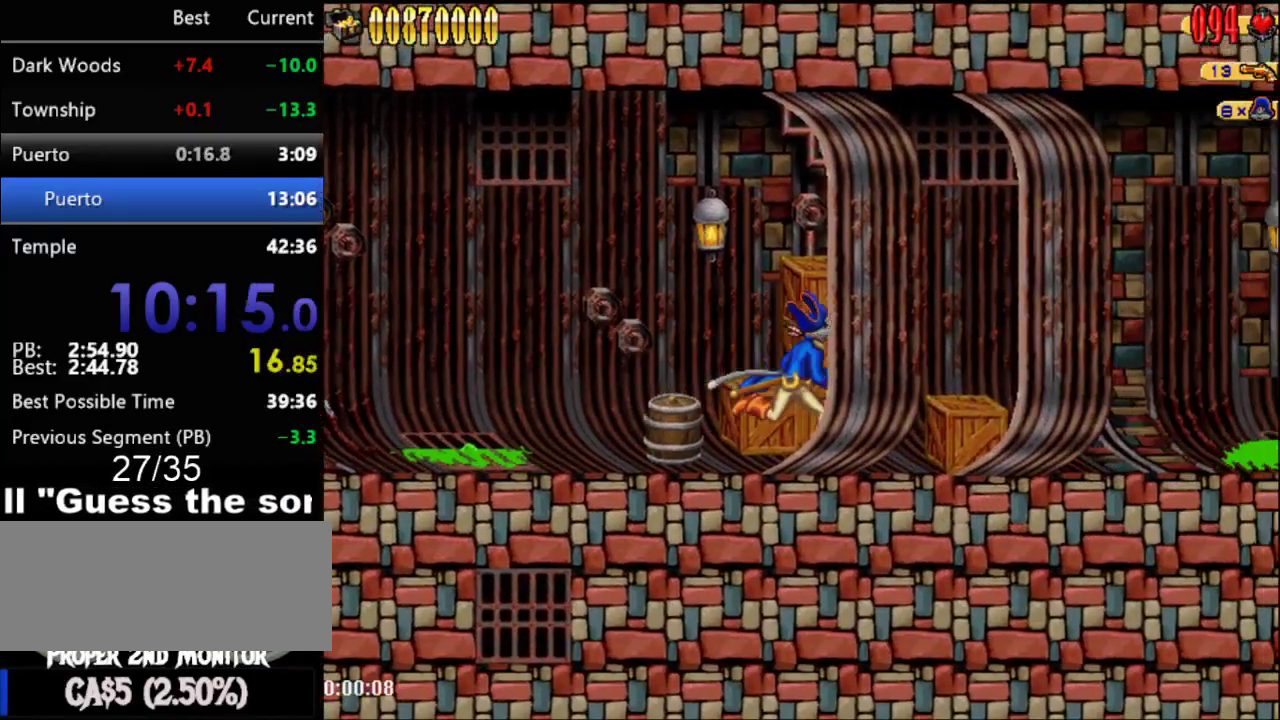
{"buttons": ["DPAD_RIGHT"], "events": []}
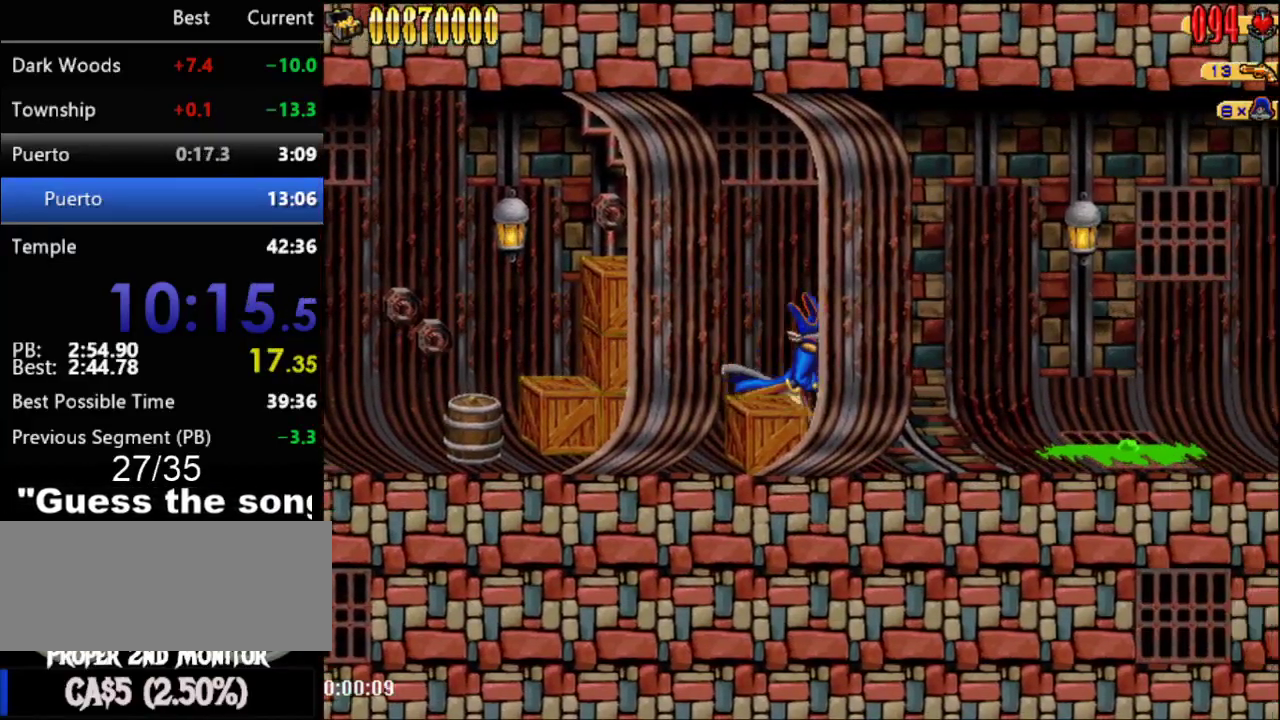
{"buttons": ["DPAD_RIGHT"], "events": []}
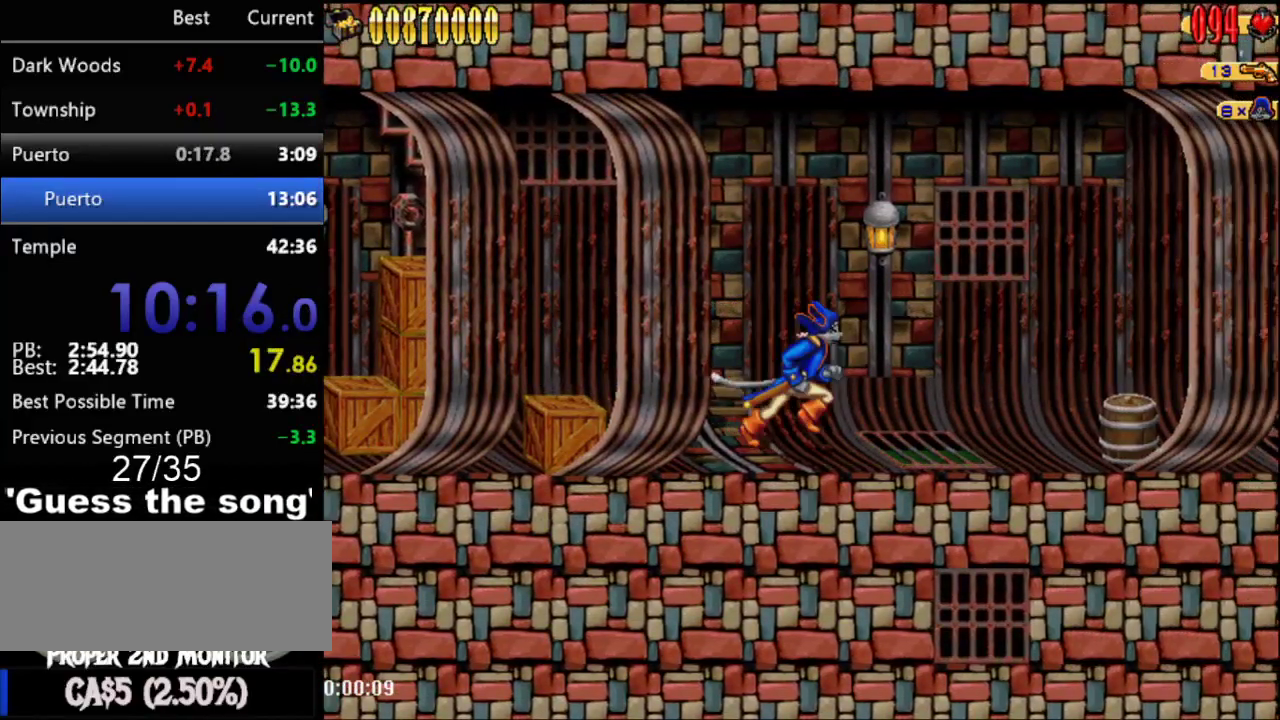
{"buttons": ["DPAD_RIGHT"], "events": []}
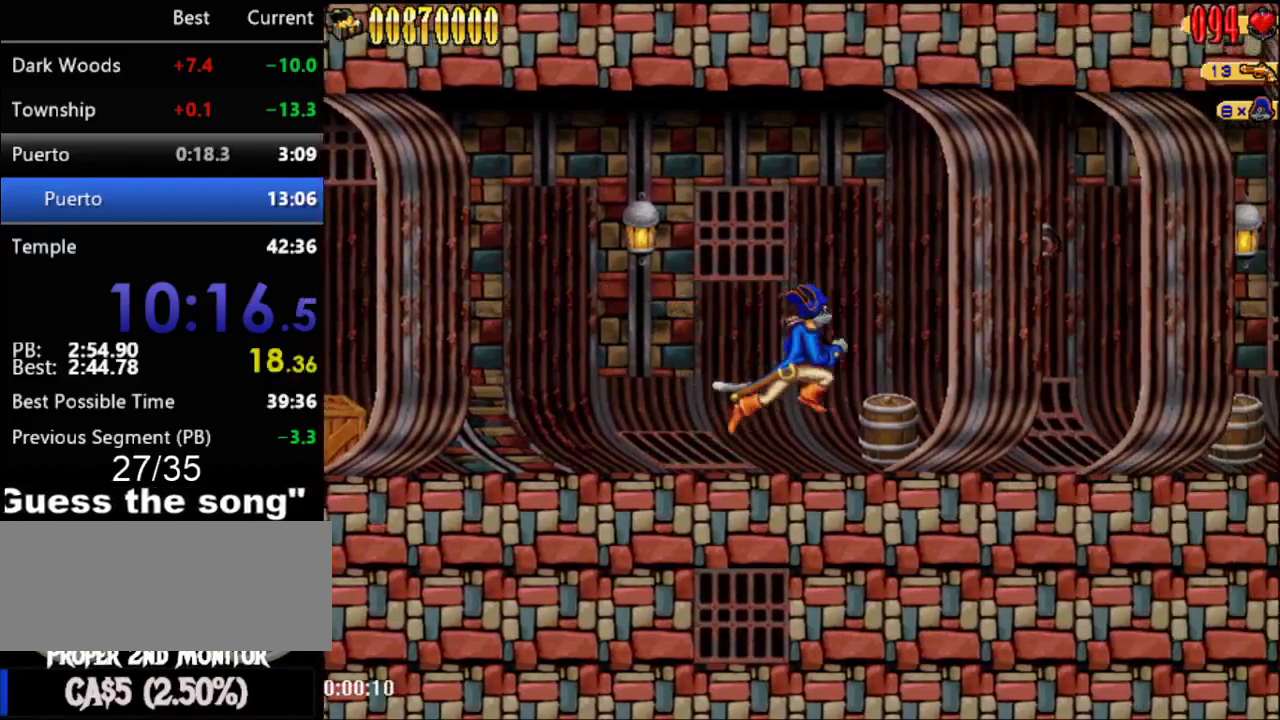
{"buttons": ["DPAD_RIGHT"], "events": []}
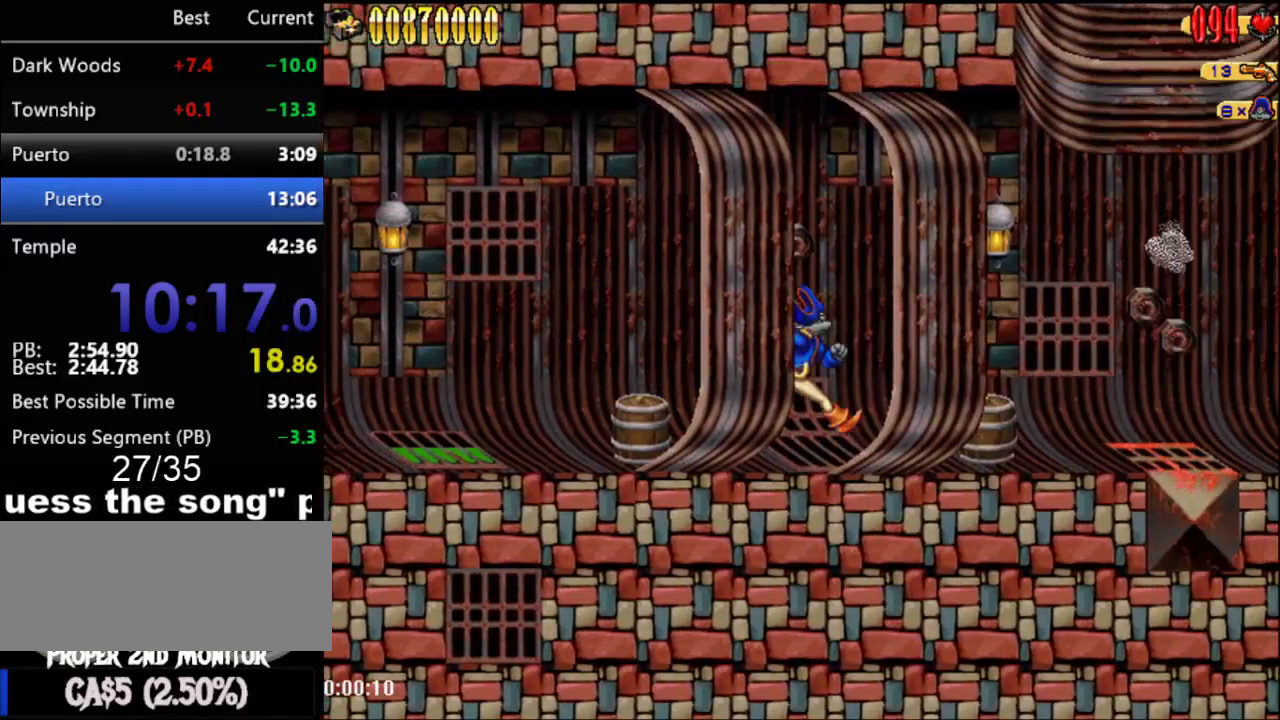
{"buttons": ["DPAD_RIGHT"], "events": []}
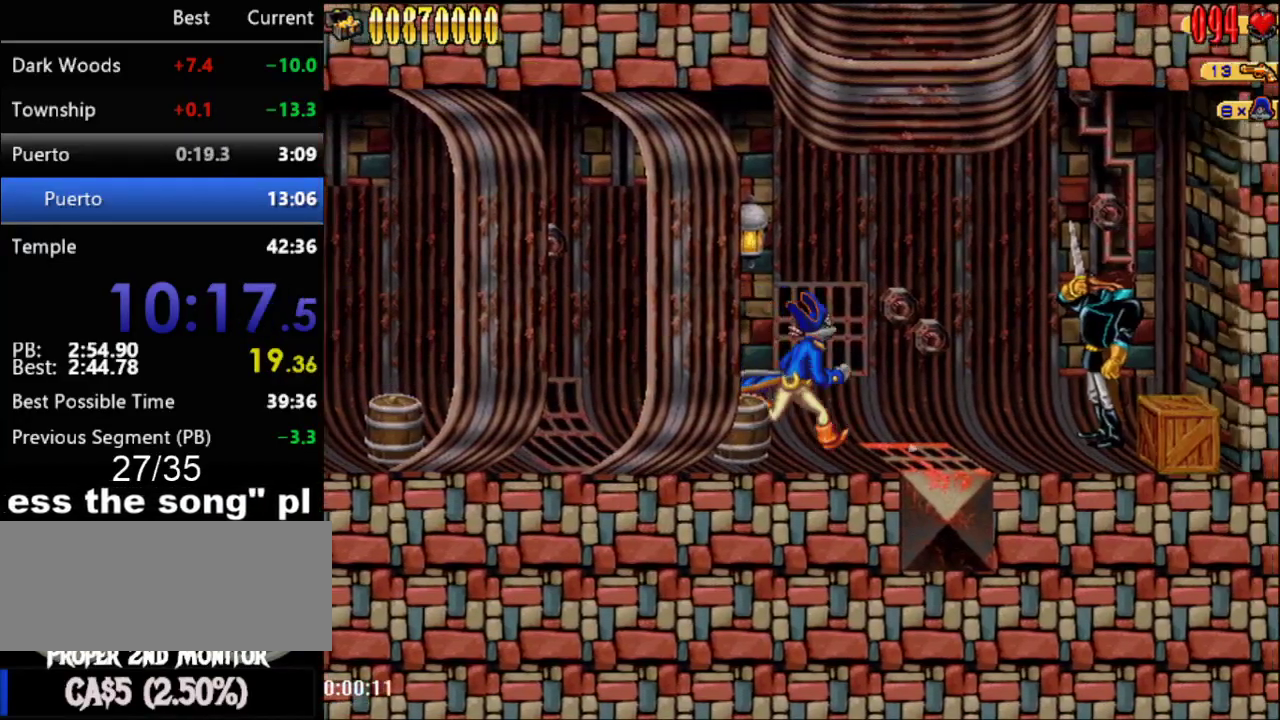
{"buttons": [], "events": [[283, "DPAD_RIGHT", "up"]]}
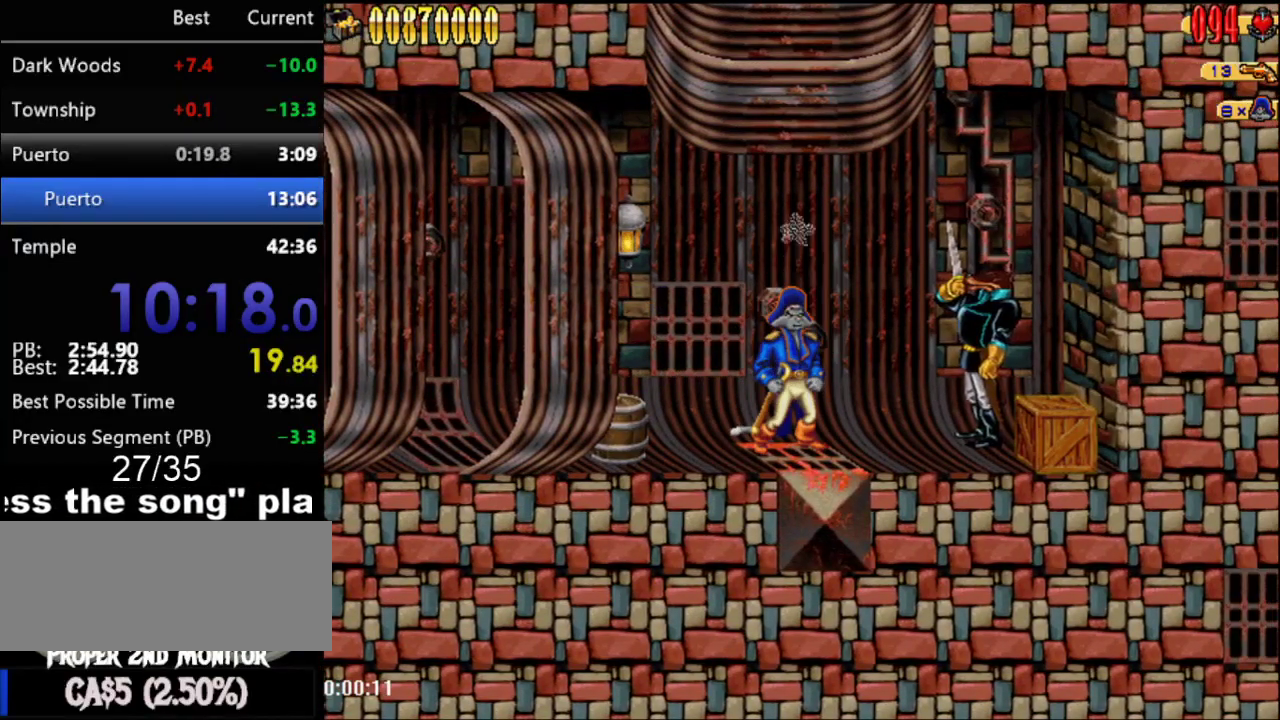
{"buttons": [], "events": []}